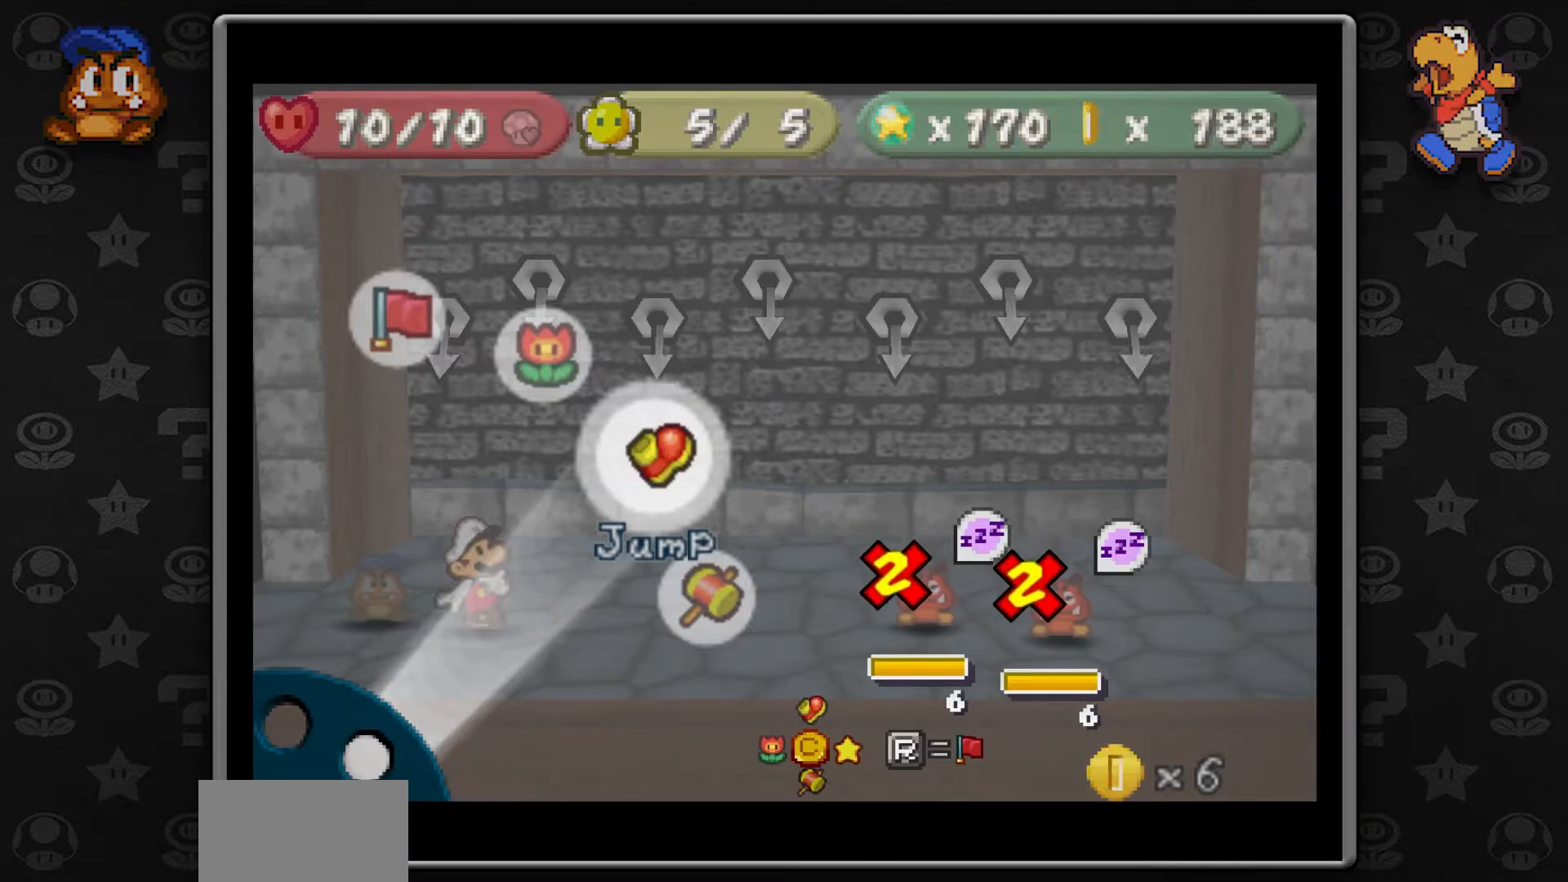
Gameplay with a controller (Nintendo layout); each line is a JSON object with the inputs held at the frame after it. "button_events" lists button changes between this image and that frame as [ms after this image, input, new state], when the widget could be followed in between (sticks are given only as held states). Not read: L1 L3 R3.
{"buttons": [], "left_stick": "up", "button_events": []}
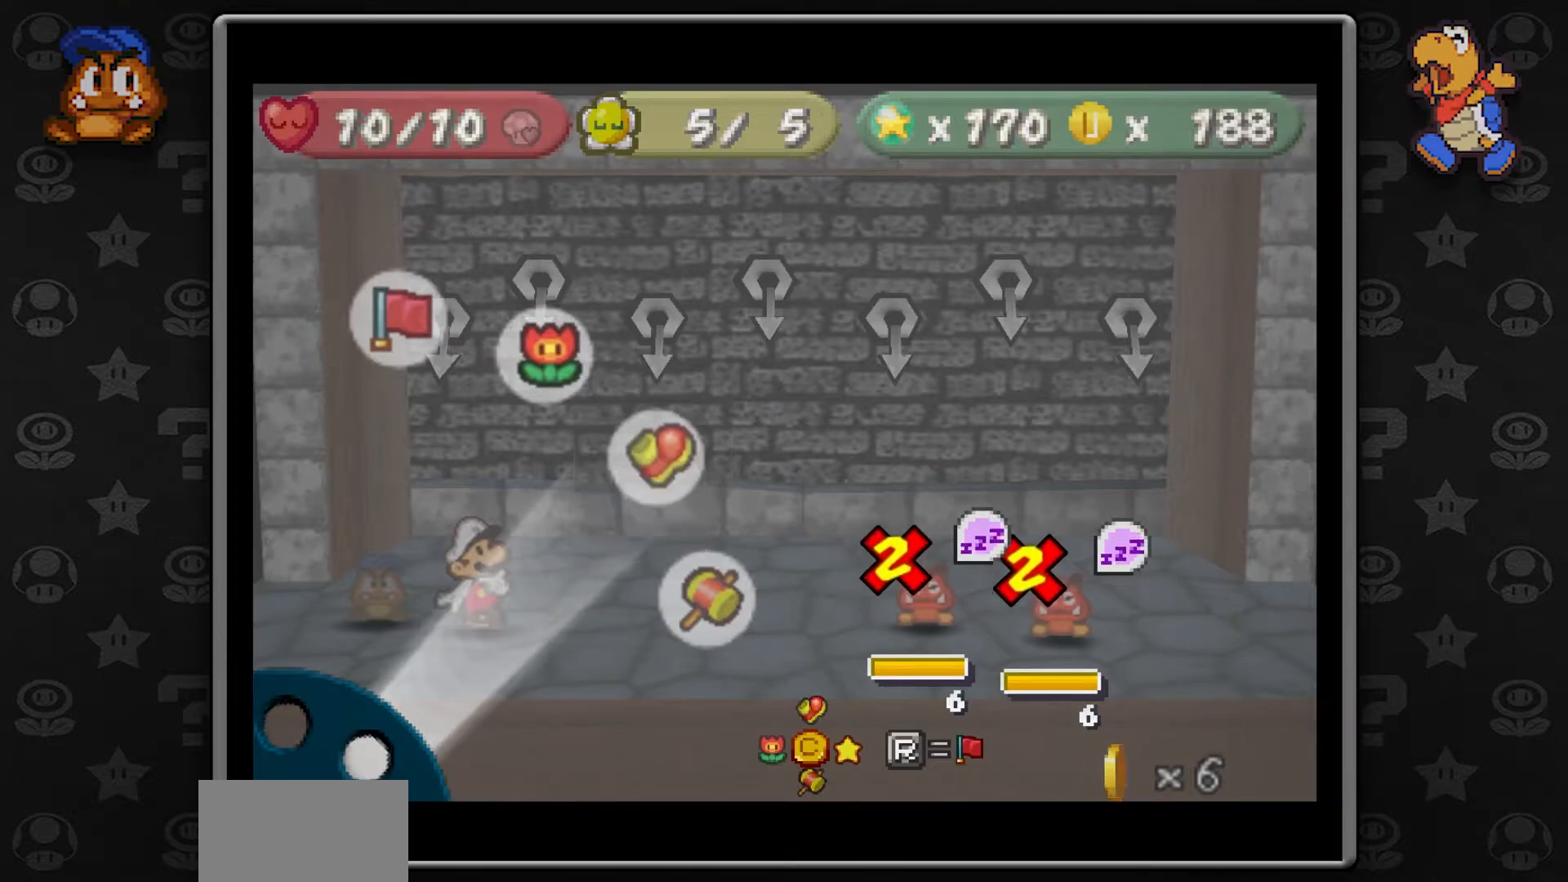
{"buttons": [], "left_stick": "center", "button_events": []}
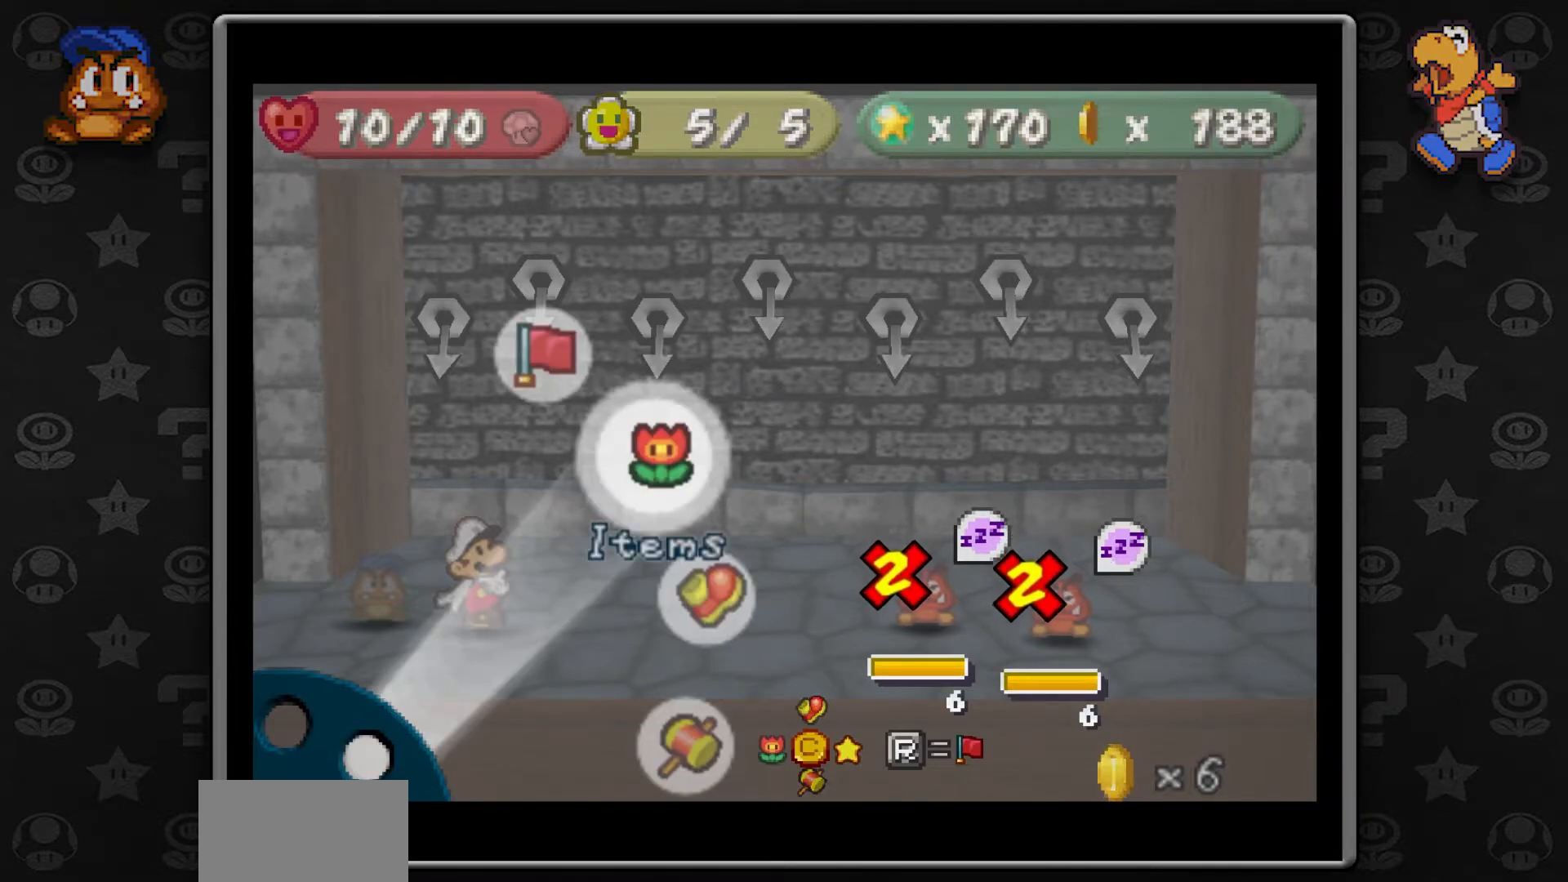
{"buttons": [], "left_stick": "up", "button_events": []}
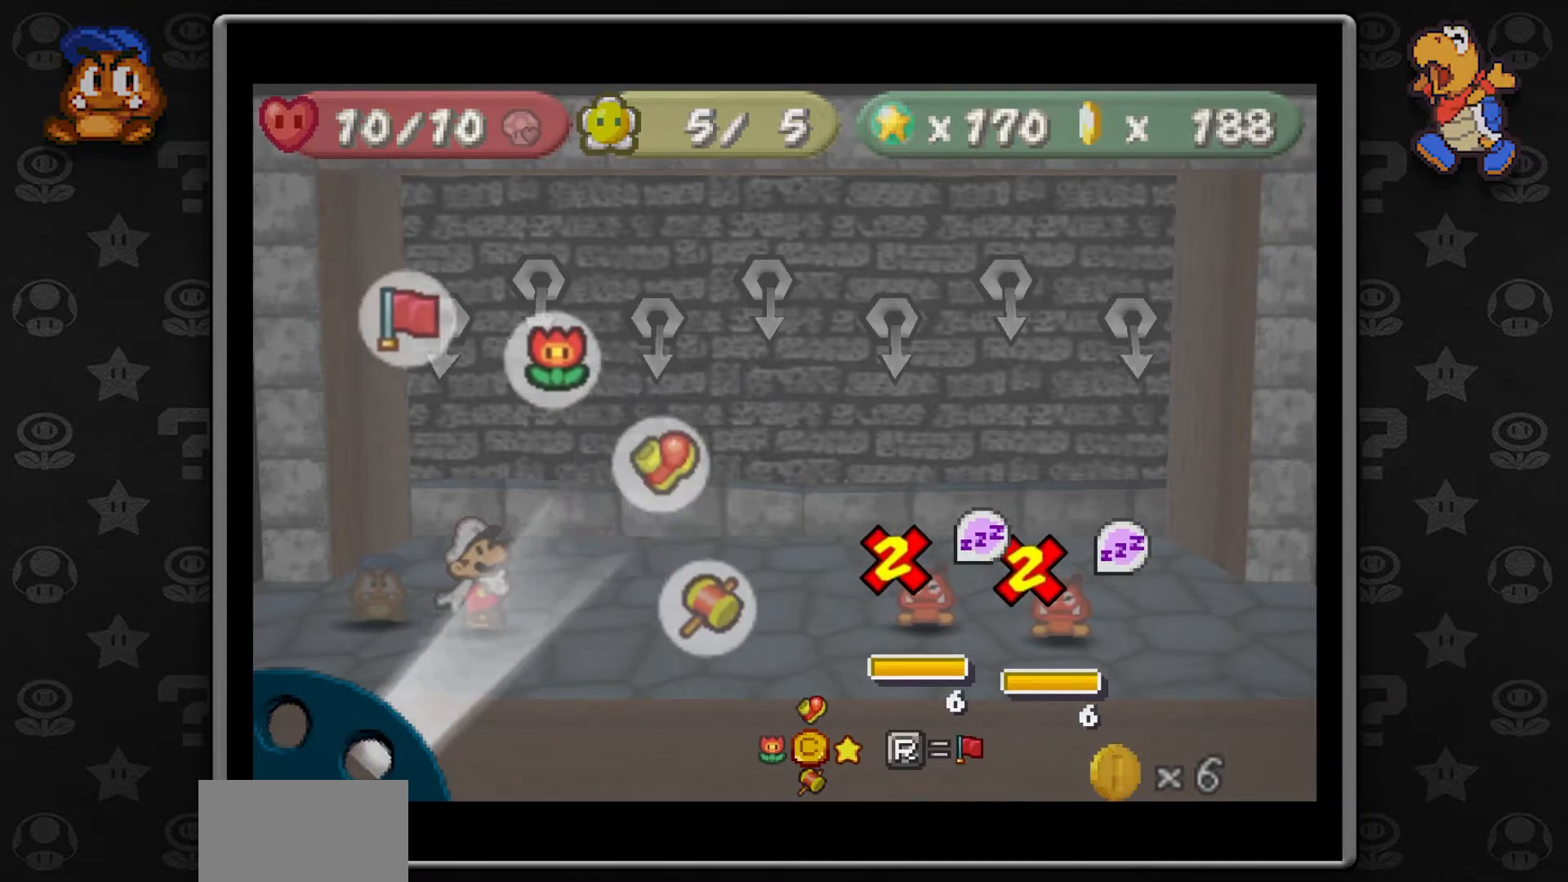
{"buttons": ["A"], "left_stick": "center", "button_events": [[500, "A", "down"]]}
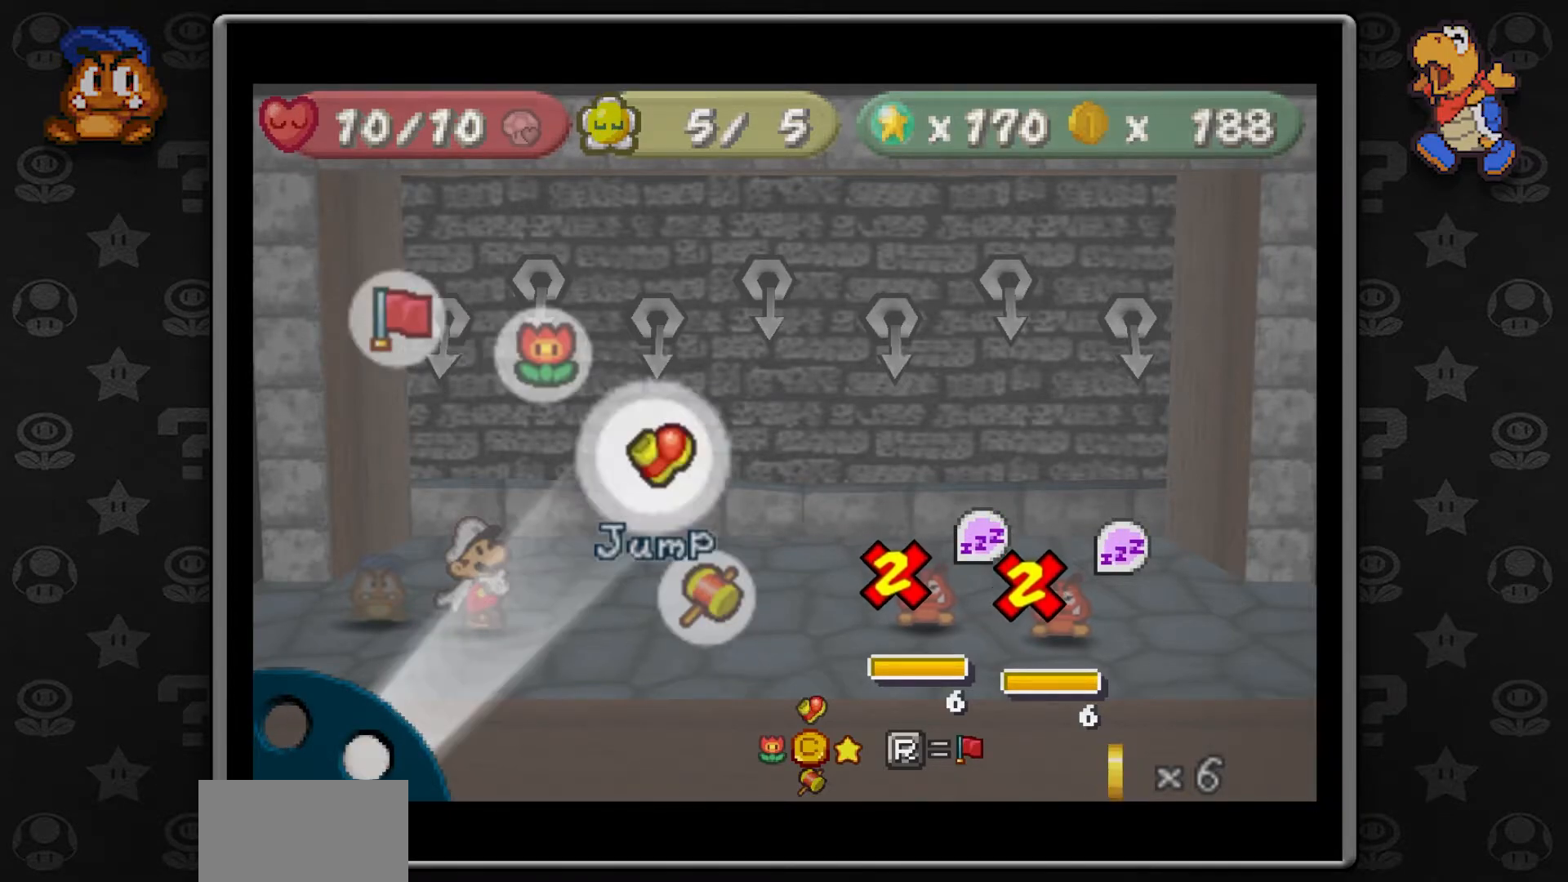
{"buttons": [], "left_stick": "center", "button_events": [[150, "A", "up"]]}
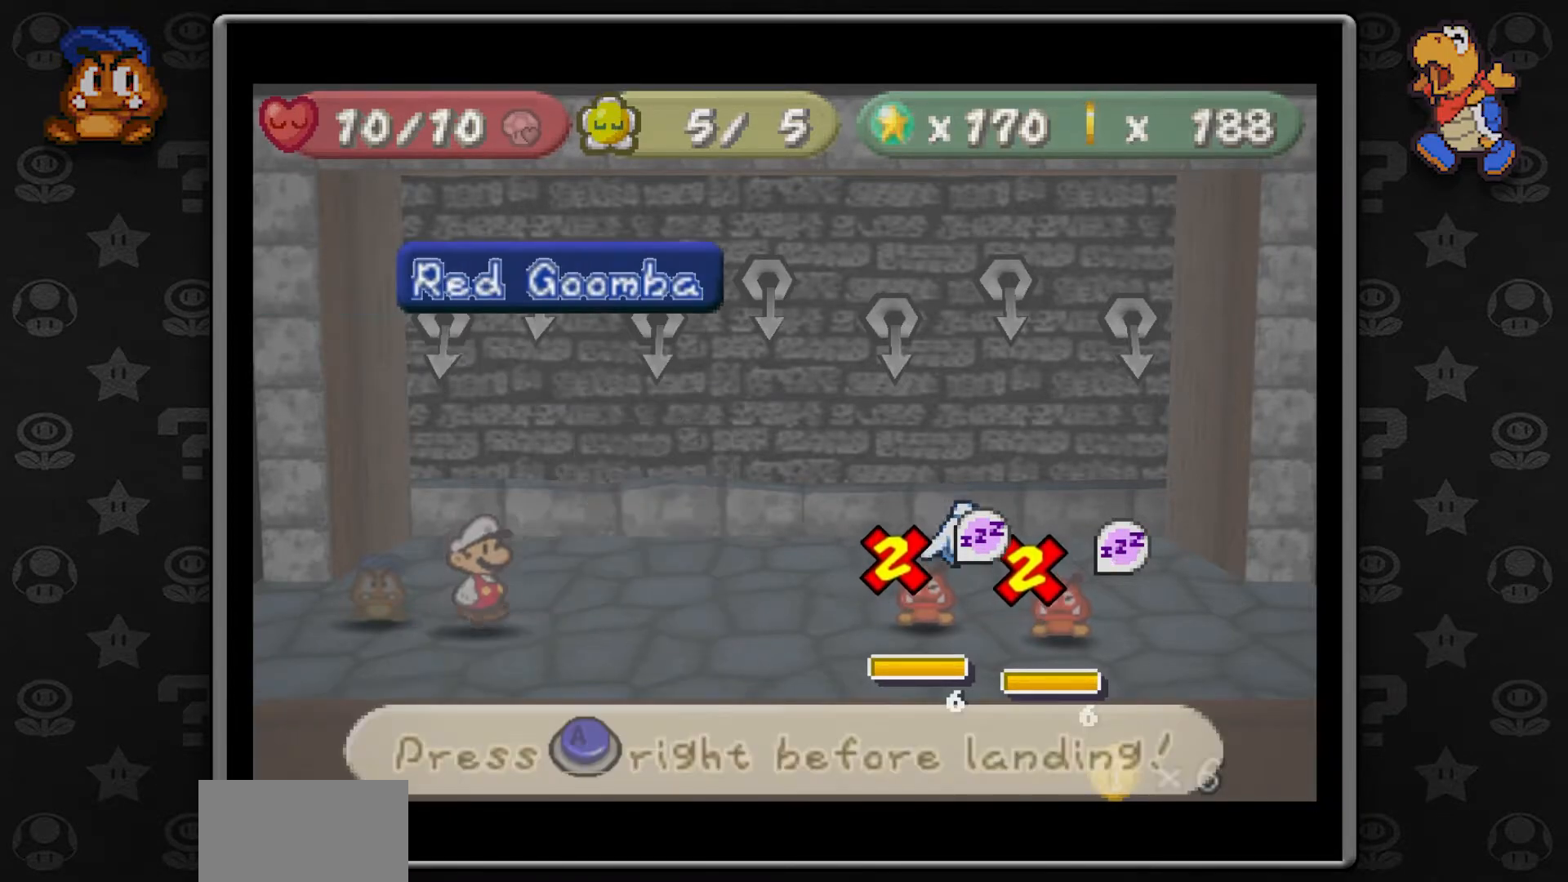
{"buttons": [], "left_stick": "center", "button_events": [[50, "A", "down"], [183, "A", "up"]]}
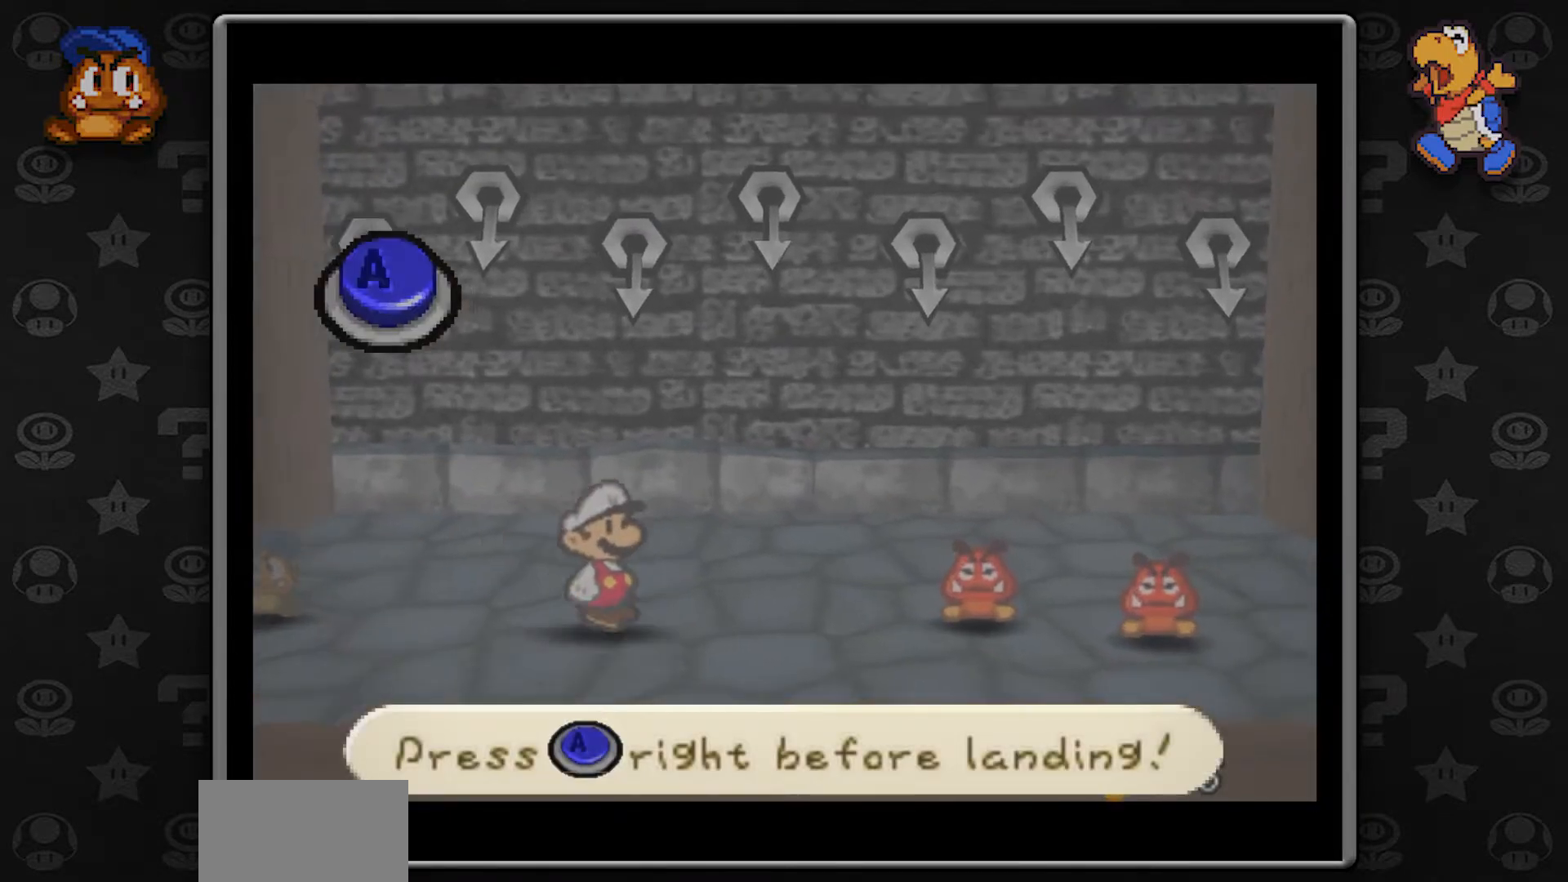
{"buttons": [], "left_stick": "center", "button_events": []}
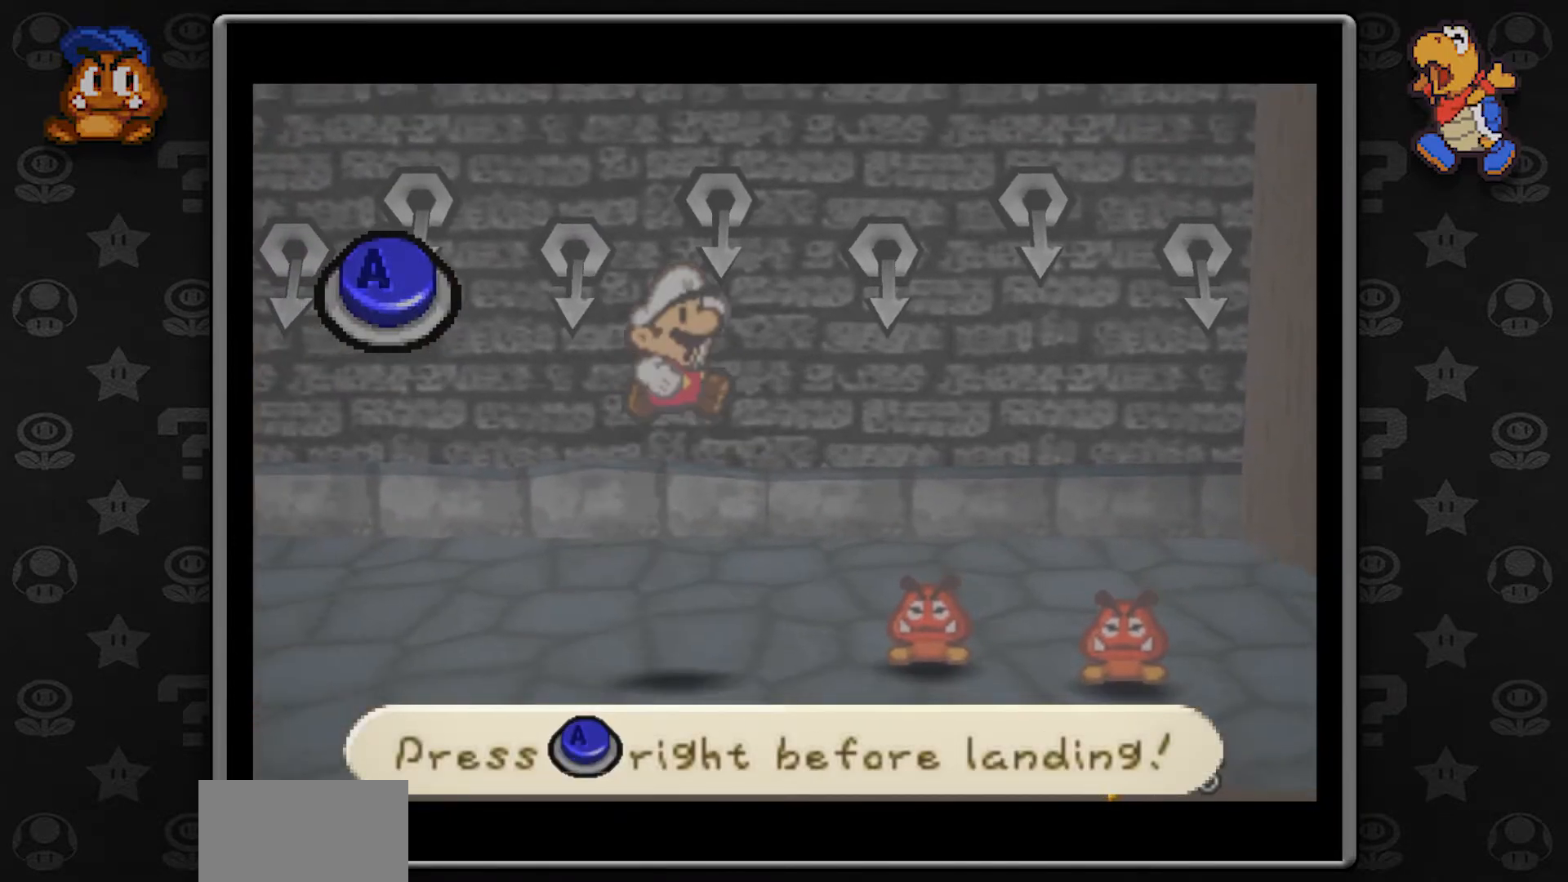
{"buttons": ["A"], "left_stick": "center", "button_events": [[500, "A", "down"]]}
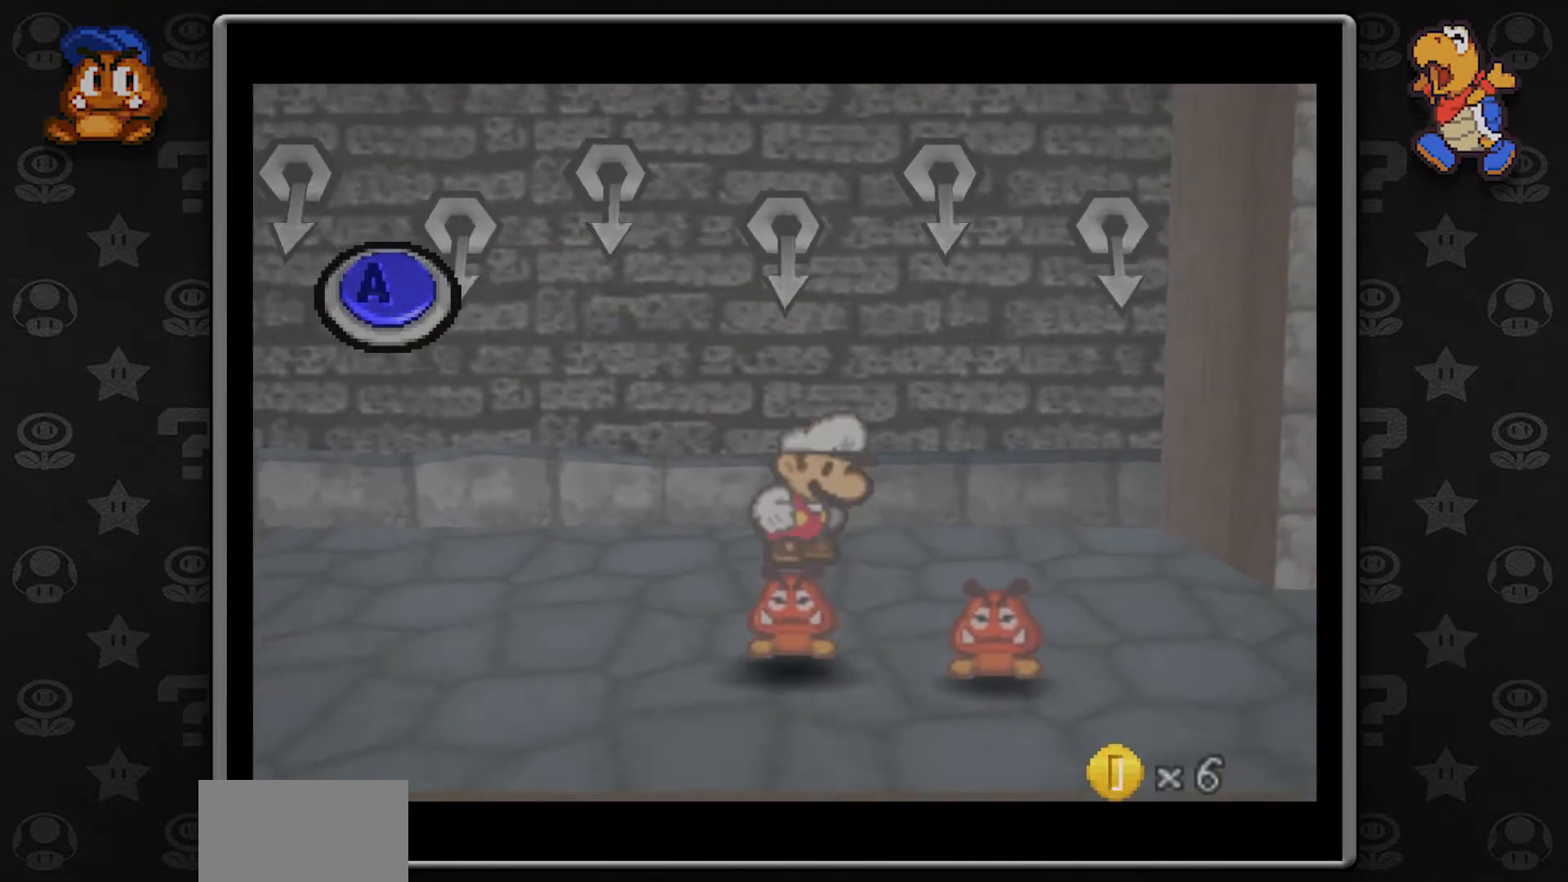
{"buttons": ["A"], "left_stick": "center", "button_events": [[150, "A", "up"], [333, "A", "down"]]}
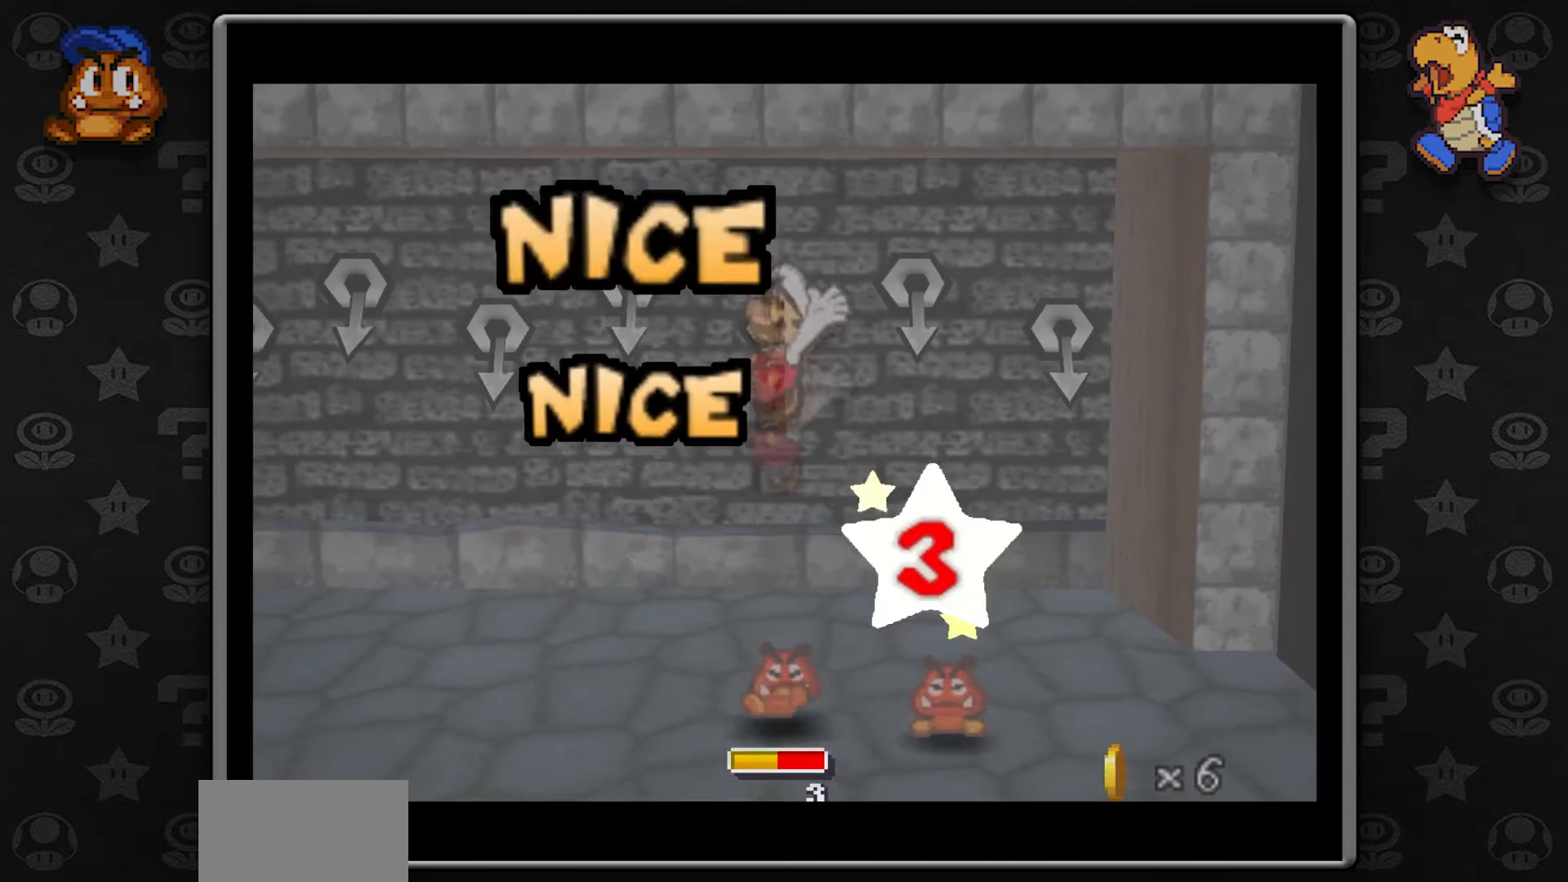
{"buttons": ["A"], "left_stick": "center", "button_events": [[67, "A", "up"], [417, "A", "down"]]}
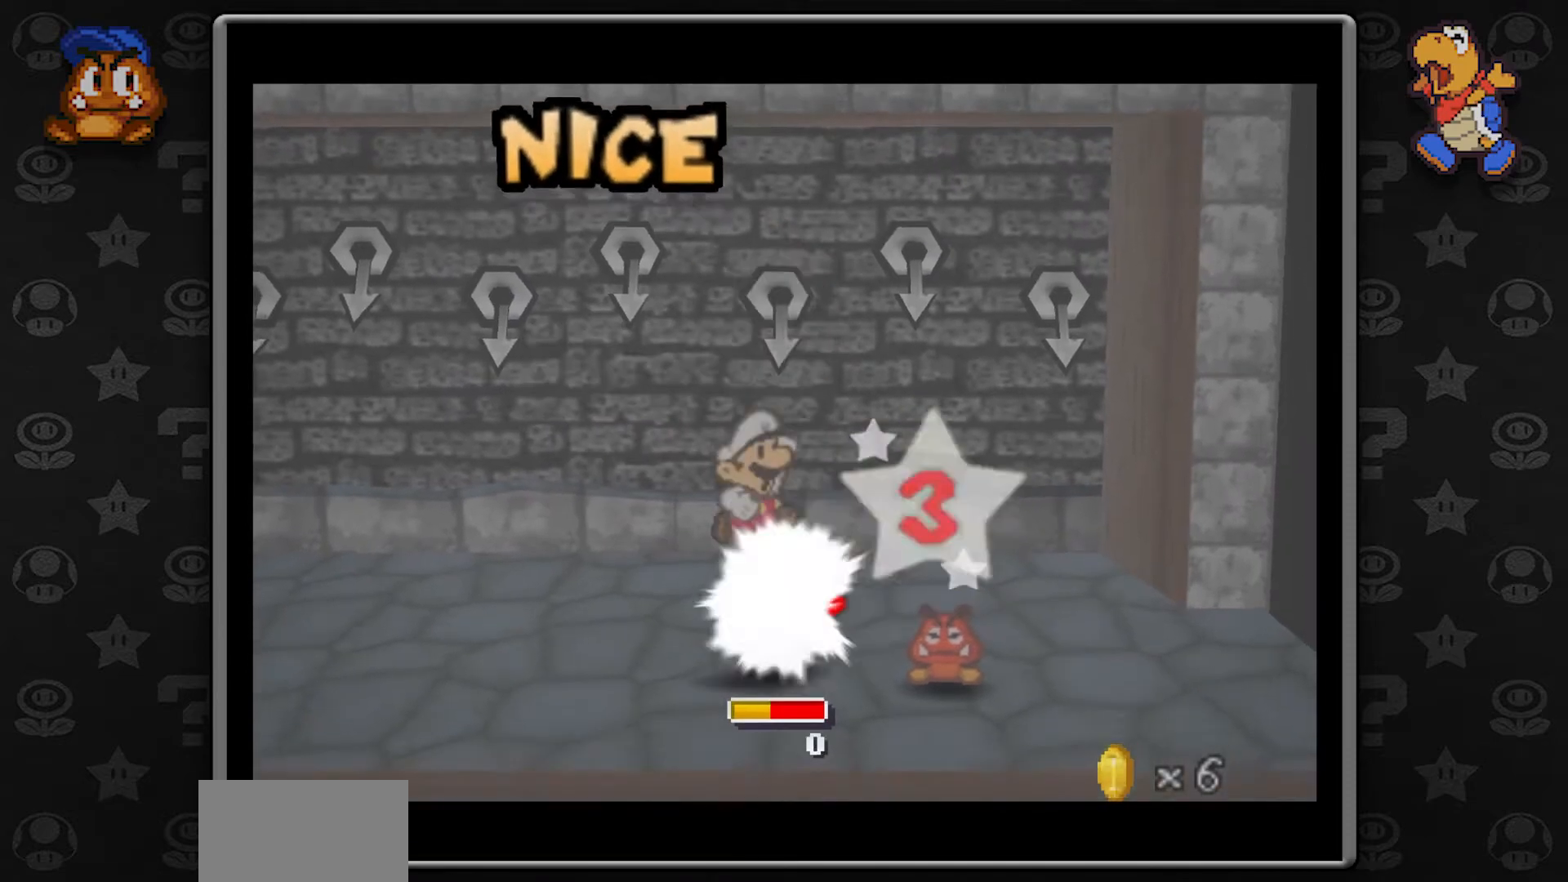
{"buttons": [], "left_stick": "center", "button_events": [[200, "A", "up"]]}
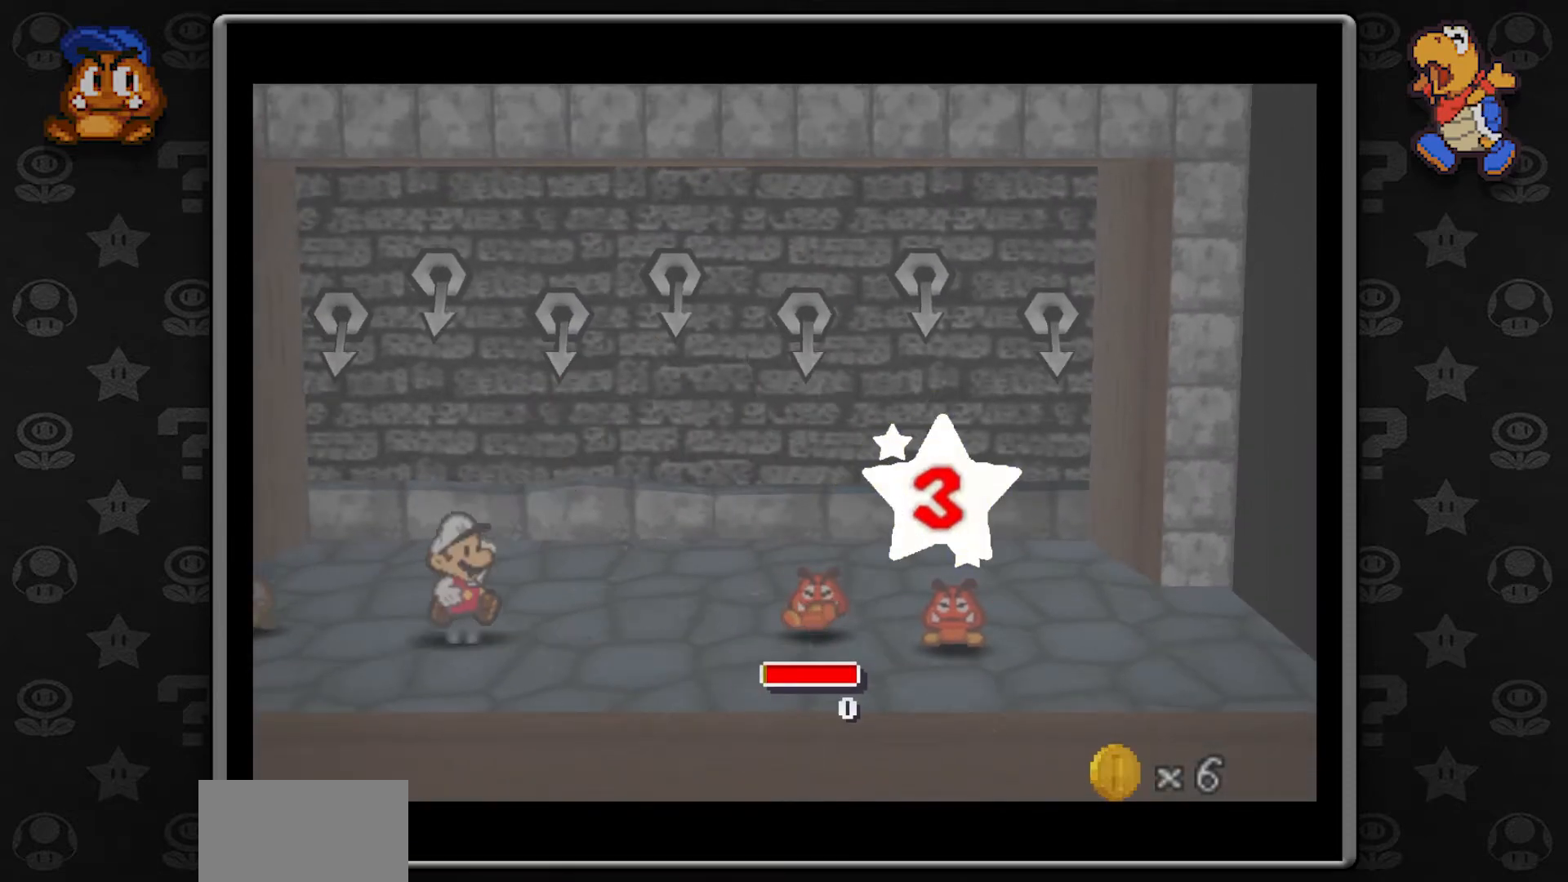
{"buttons": [], "left_stick": "center", "button_events": []}
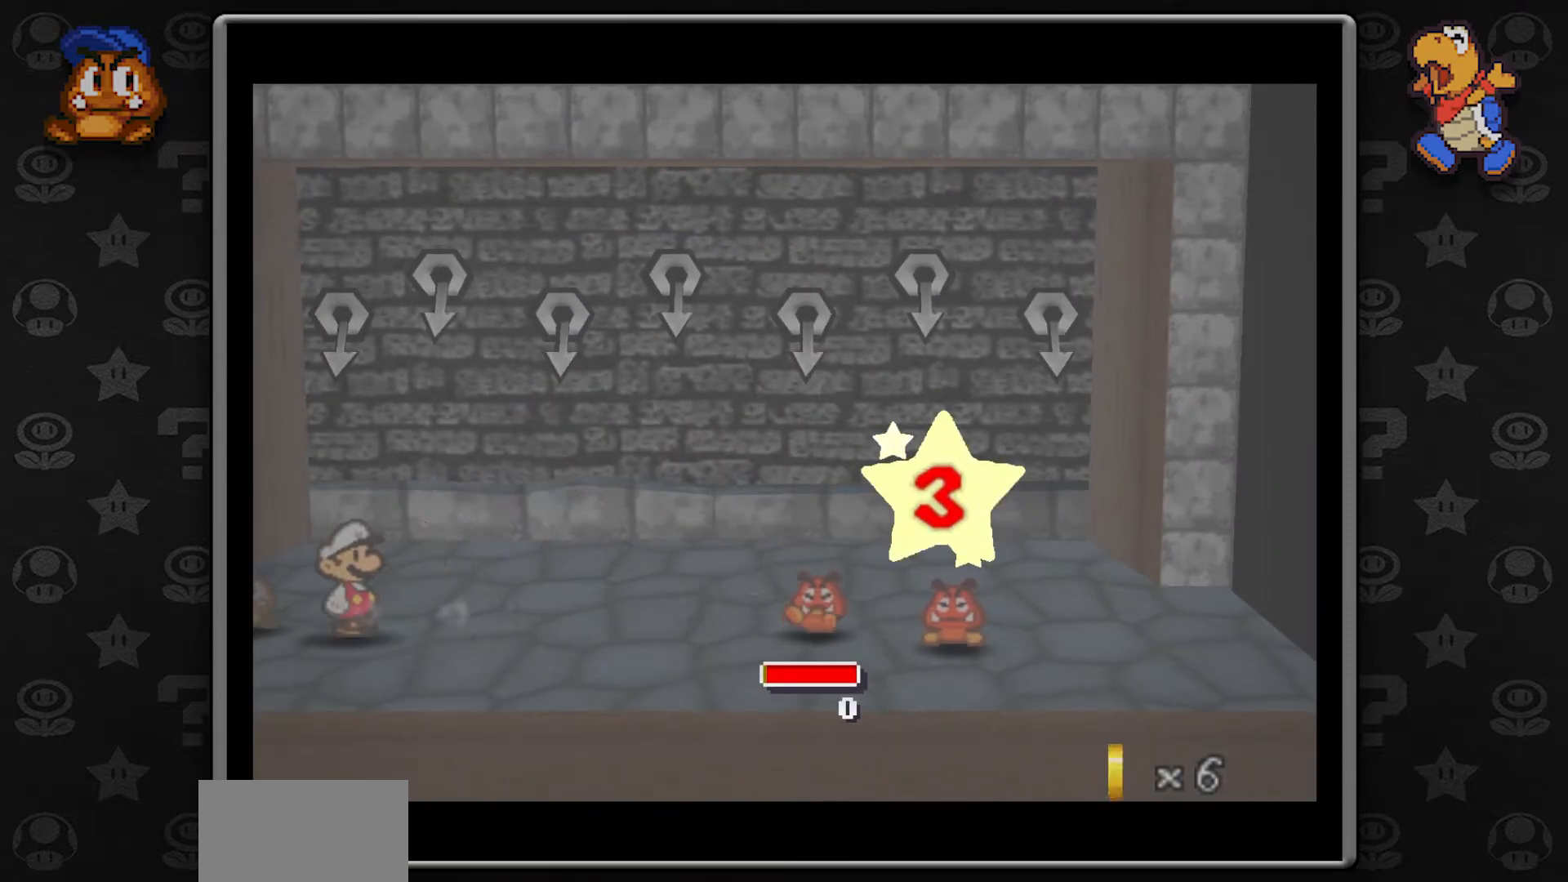
{"buttons": ["A"], "left_stick": "center", "button_events": [[333, "A", "down"]]}
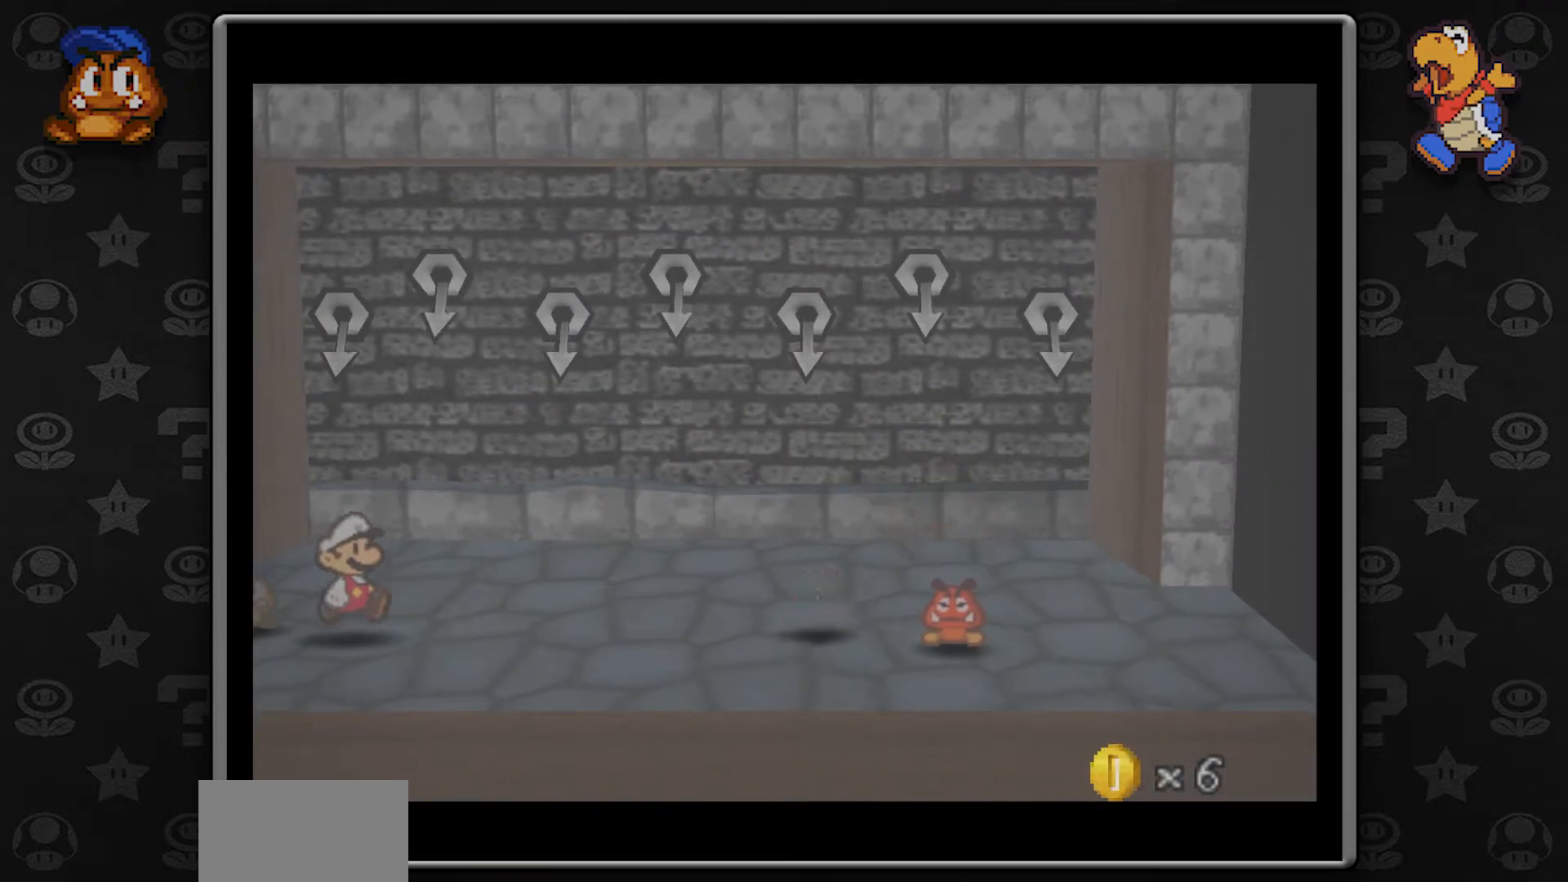
{"buttons": ["A"], "left_stick": "center", "button_events": [[67, "A", "up"], [300, "A", "down"]]}
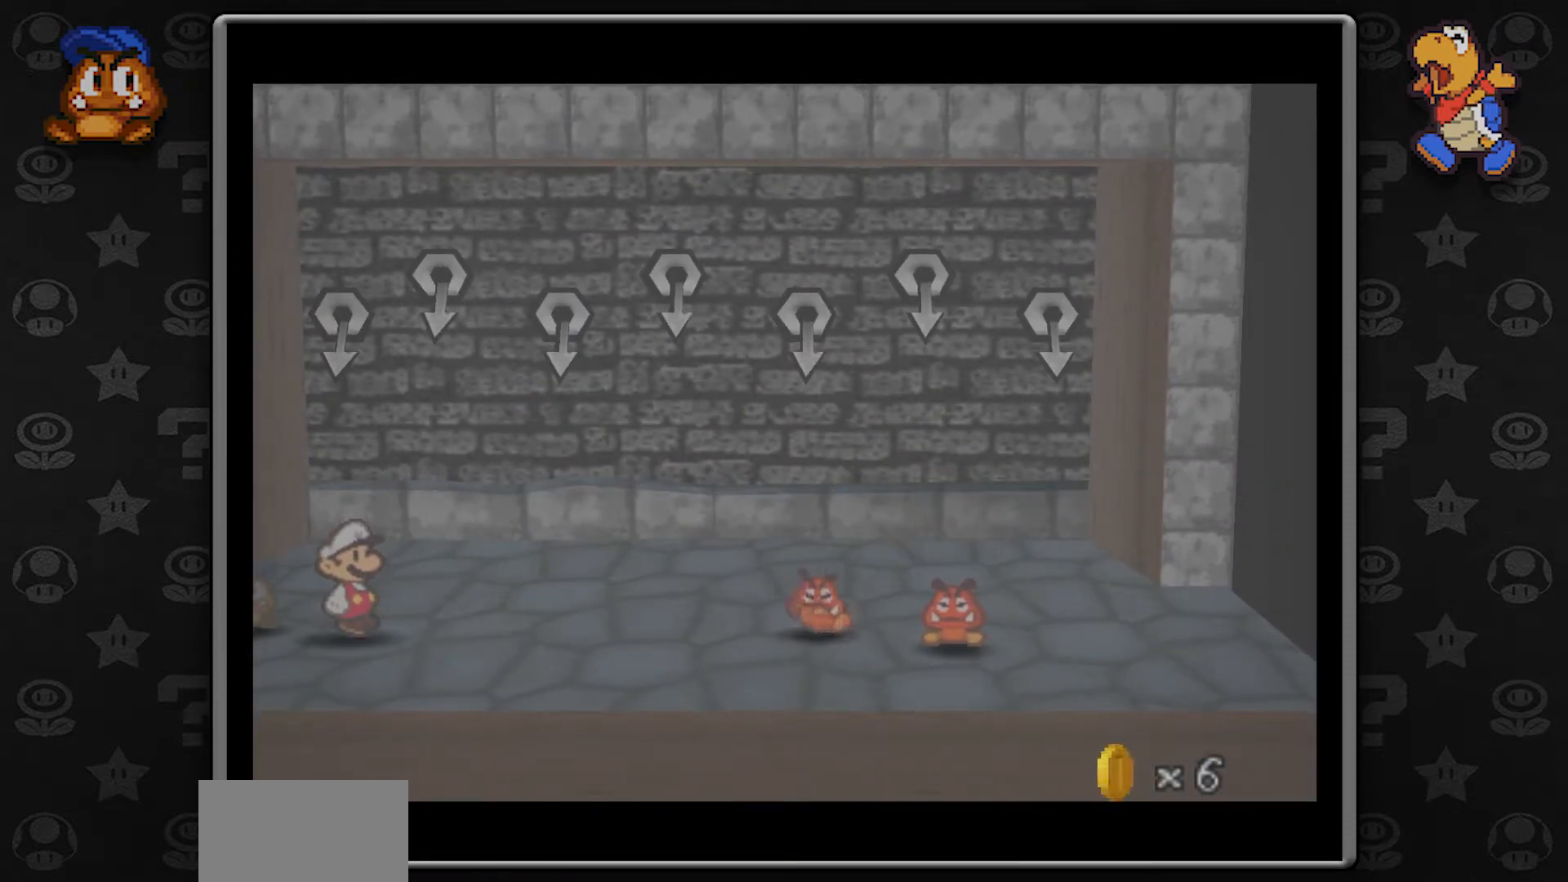
{"buttons": ["A"], "left_stick": "center", "button_events": [[17, "A", "up"], [283, "A", "down"]]}